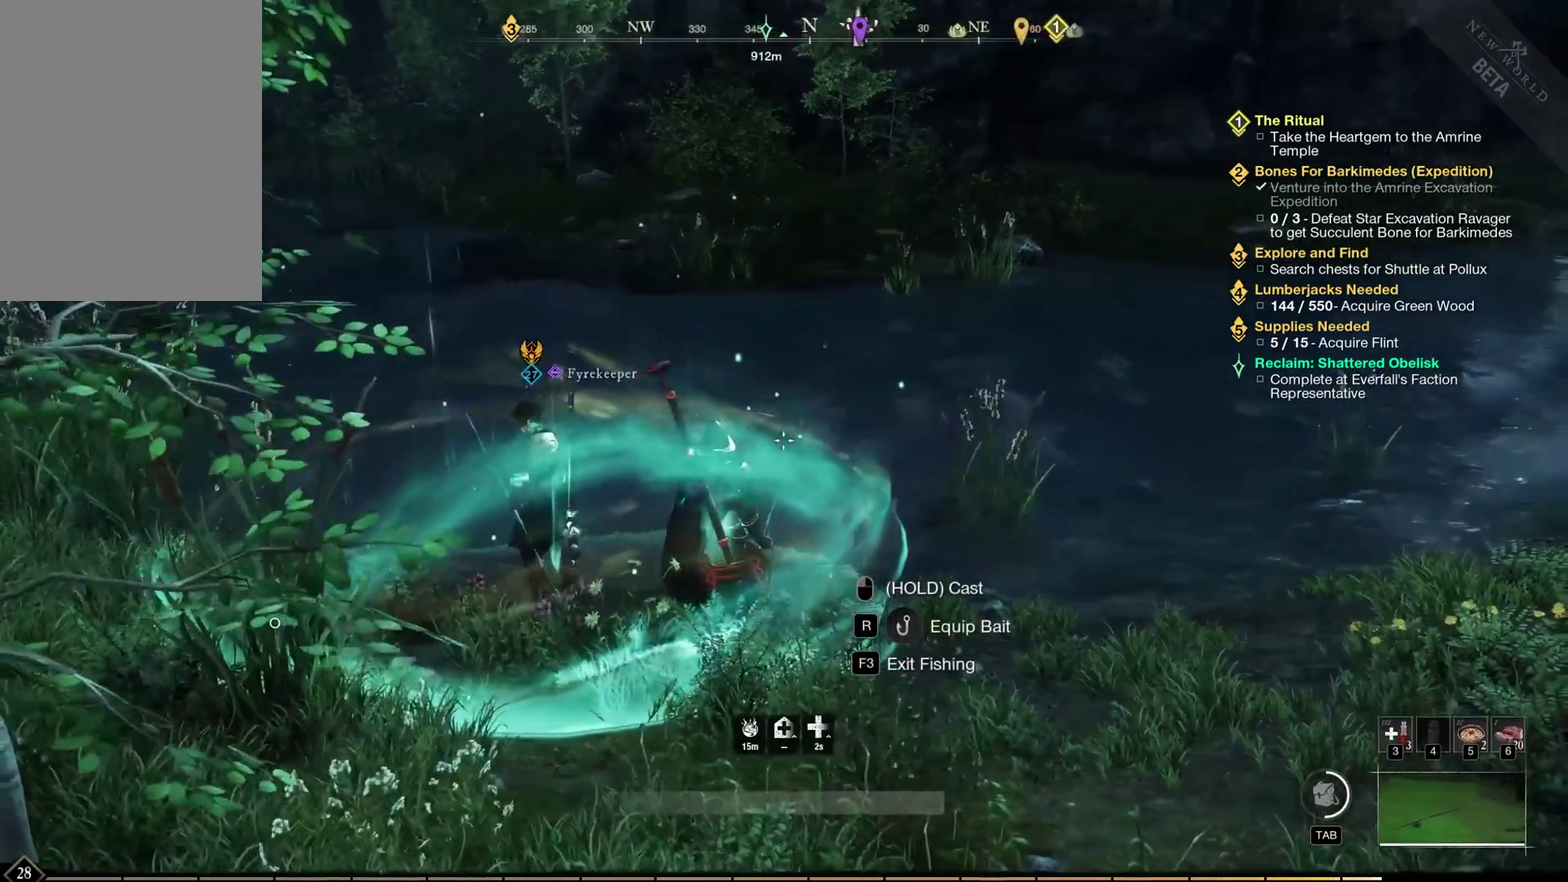
Gameplay with a controller (Xbox layout); each line is a JSON object with the inputs held at the frame after it (dt_ms = milliseconds from this image to that frame). "events" lists button and stick changes between this image and that frame as [ms after this image, input, new state], when the widget could be followed in between. Not read: L2 L3 R3 other_buttons.
{"dt_ms": 400, "buttons": [], "left_stick": "up", "events": [[367, "left_stick", "up"]]}
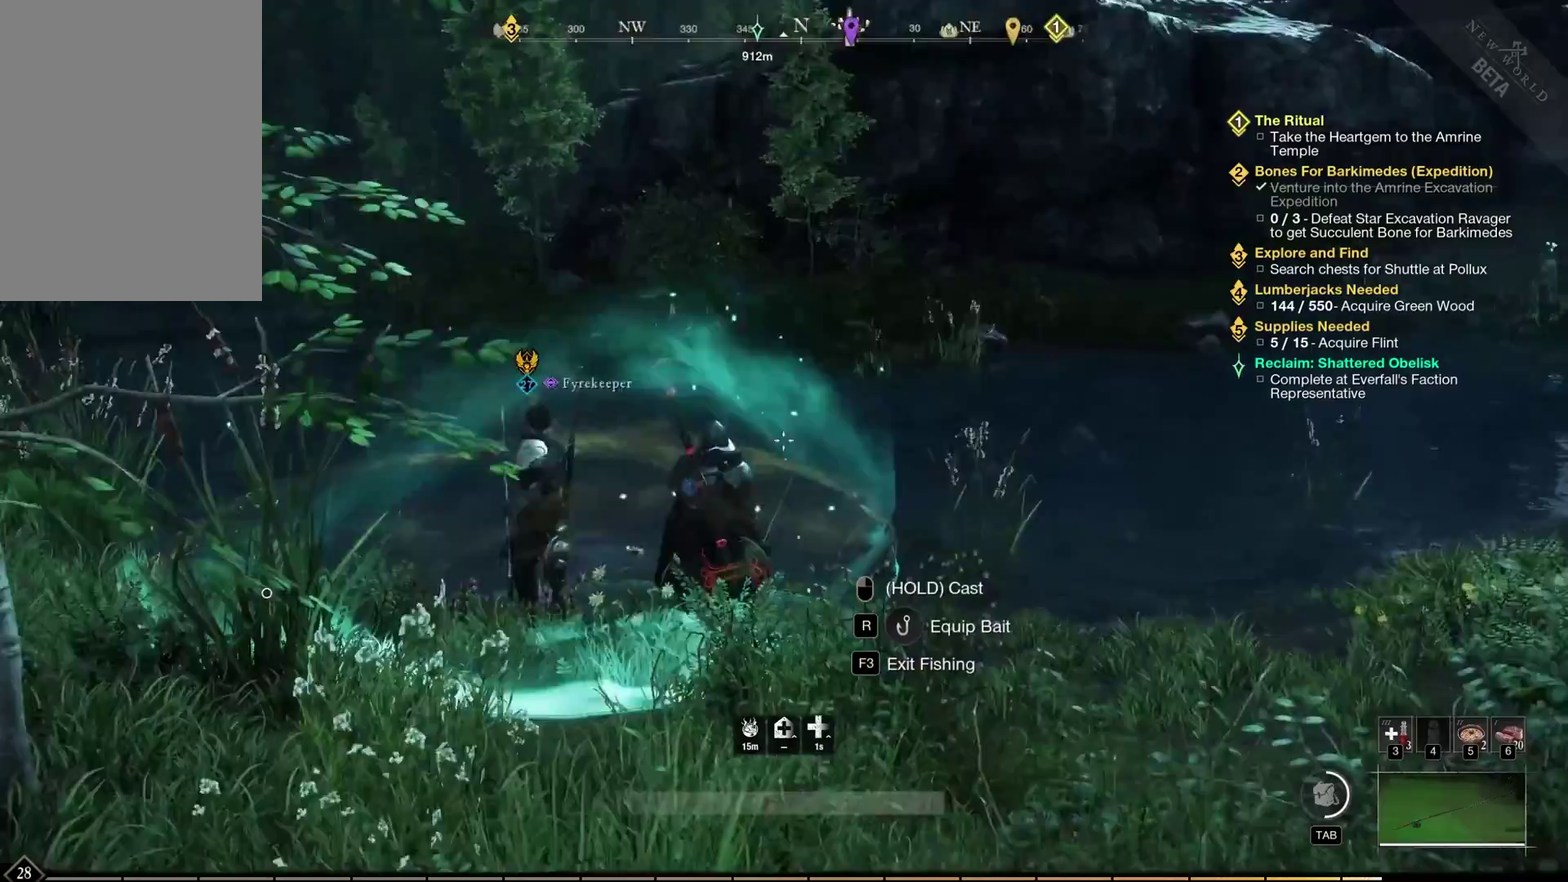
{"dt_ms": 400, "buttons": [], "left_stick": "down", "events": [[50, "left_stick", "center"], [200, "left_stick", "down"]]}
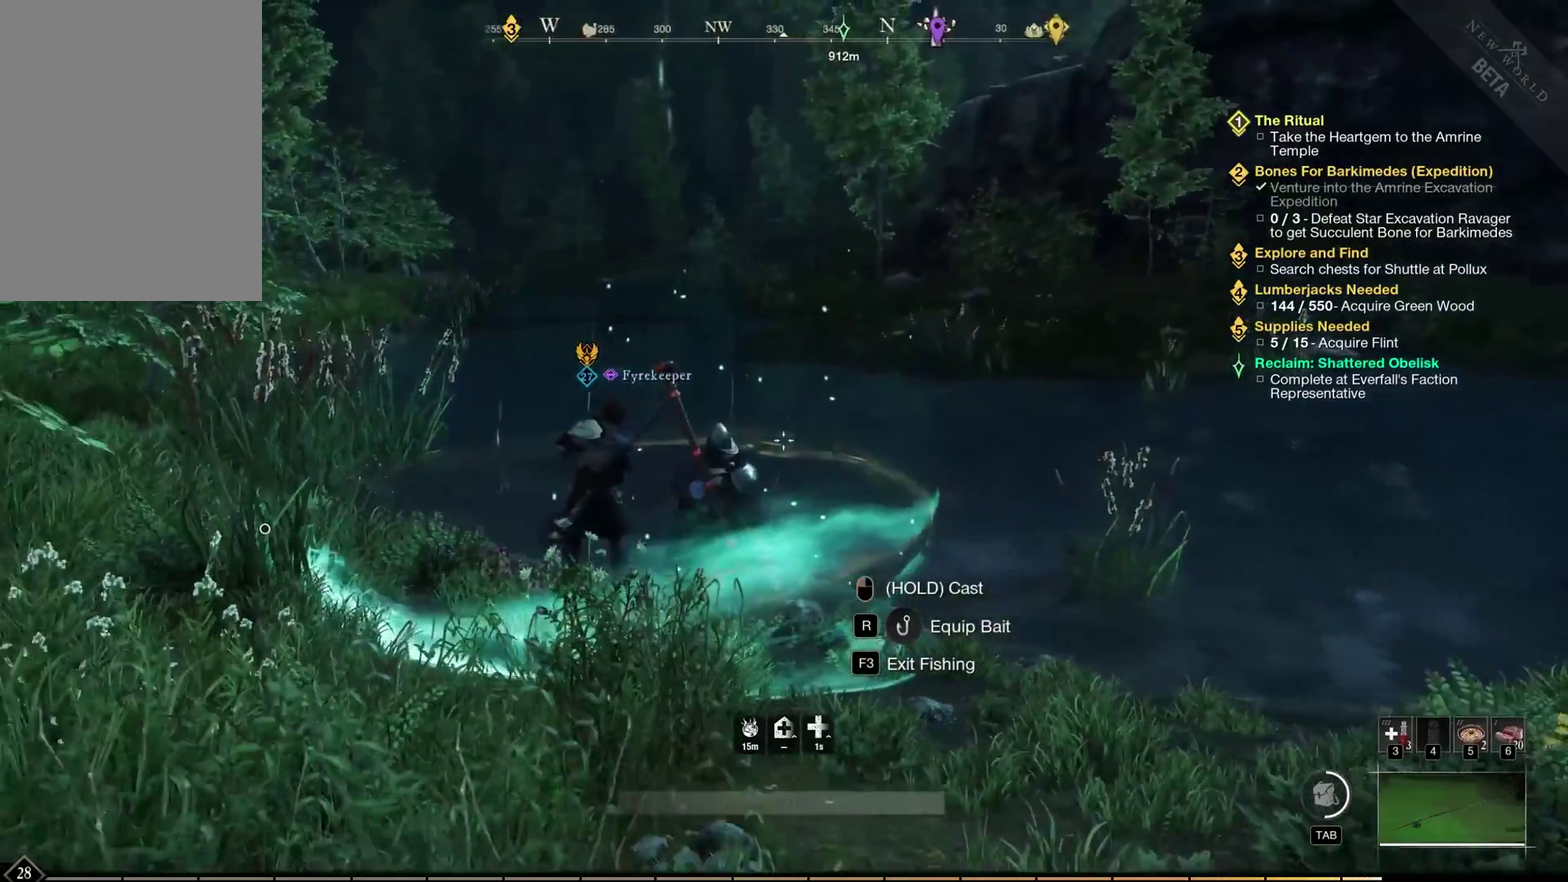
{"dt_ms": 400, "buttons": [], "left_stick": "up", "events": [[183, "left_stick", "center"], [250, "left_stick", "up"]]}
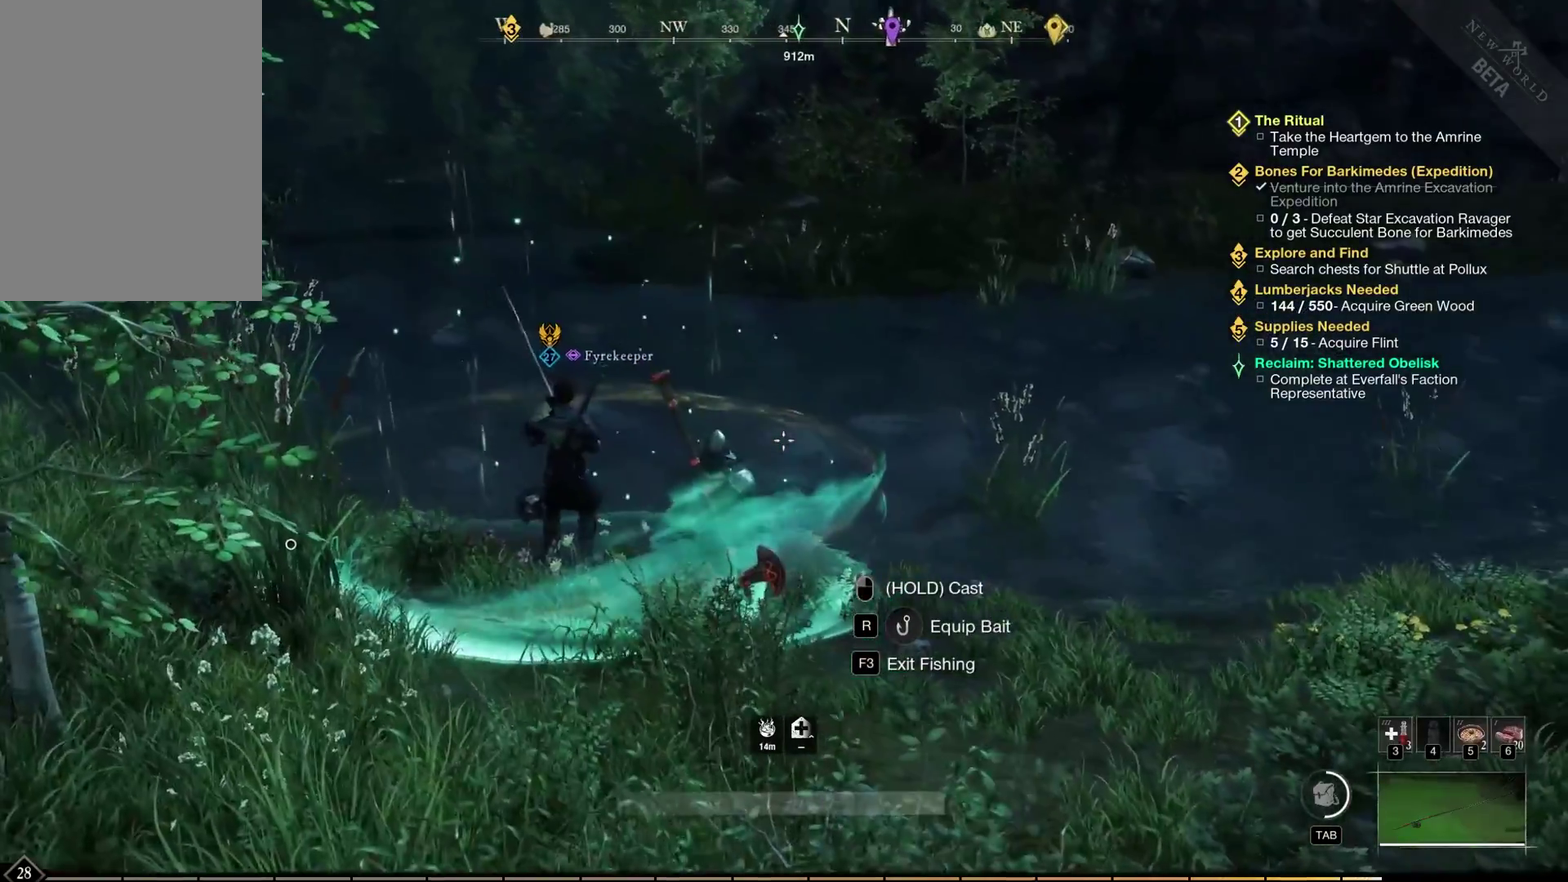
{"dt_ms": 400, "buttons": [], "left_stick": "center", "events": [[250, "left_stick", "center"]]}